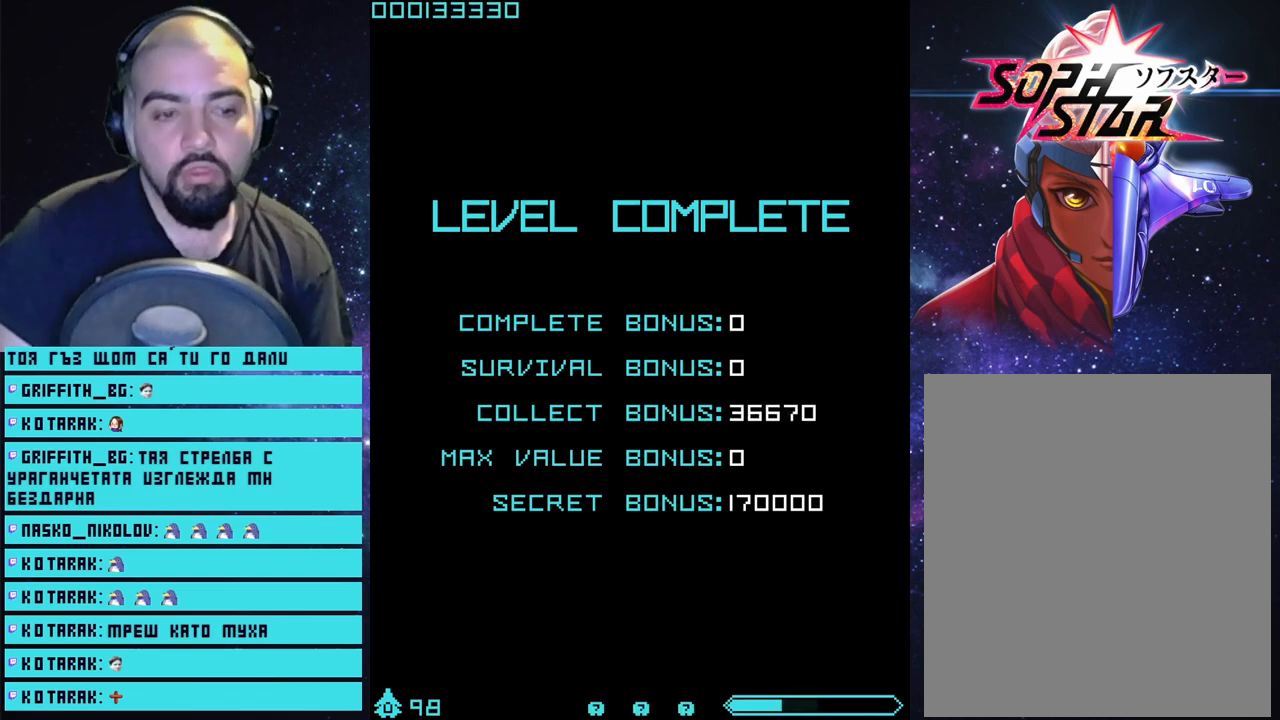
Gameplay with a controller (PlayStation layout); each line is a JSON object with the inputs held at the frame after it. "events" lists button and stick changes between this image and that frame as [ms after this image, input, new state], when the widget could be followed in between.
{"buttons": [], "left_stick": "center", "right_stick": "center", "events": [[100, "CROSS", "down"], [167, "CROSS", "up"]]}
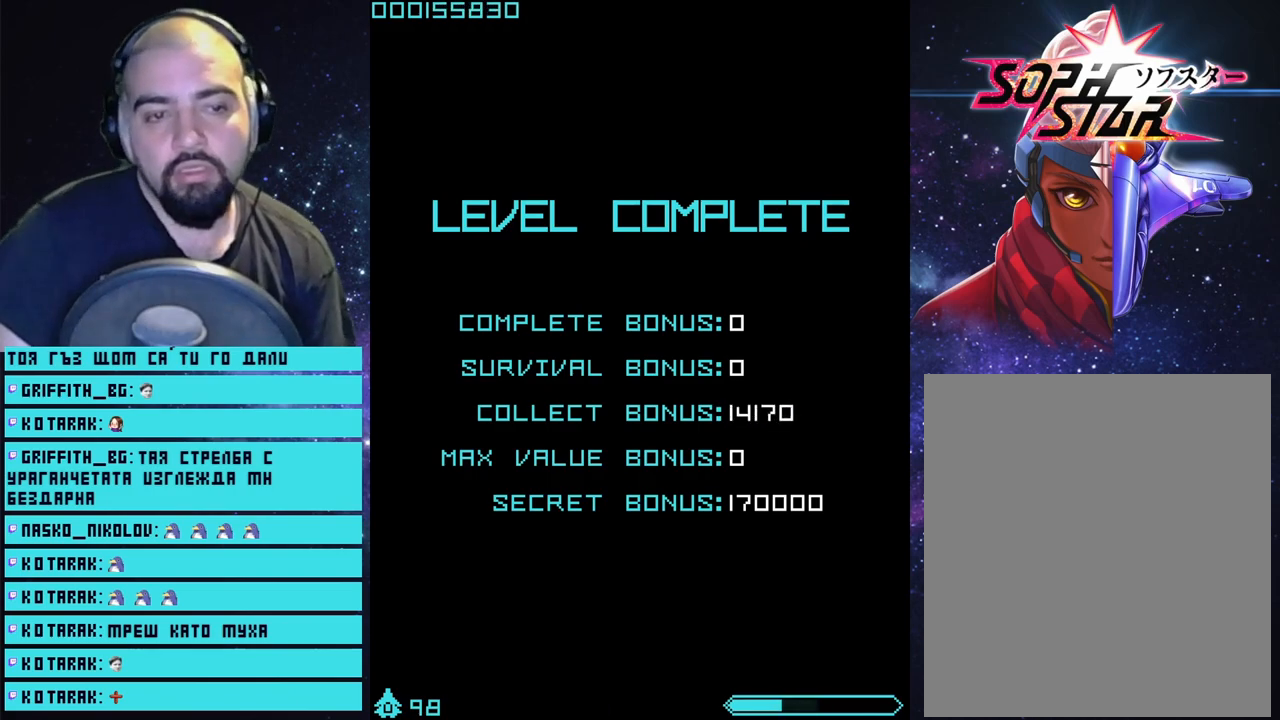
{"buttons": ["CROSS"], "left_stick": "center", "right_stick": "center", "events": [[367, "CROSS", "down"]]}
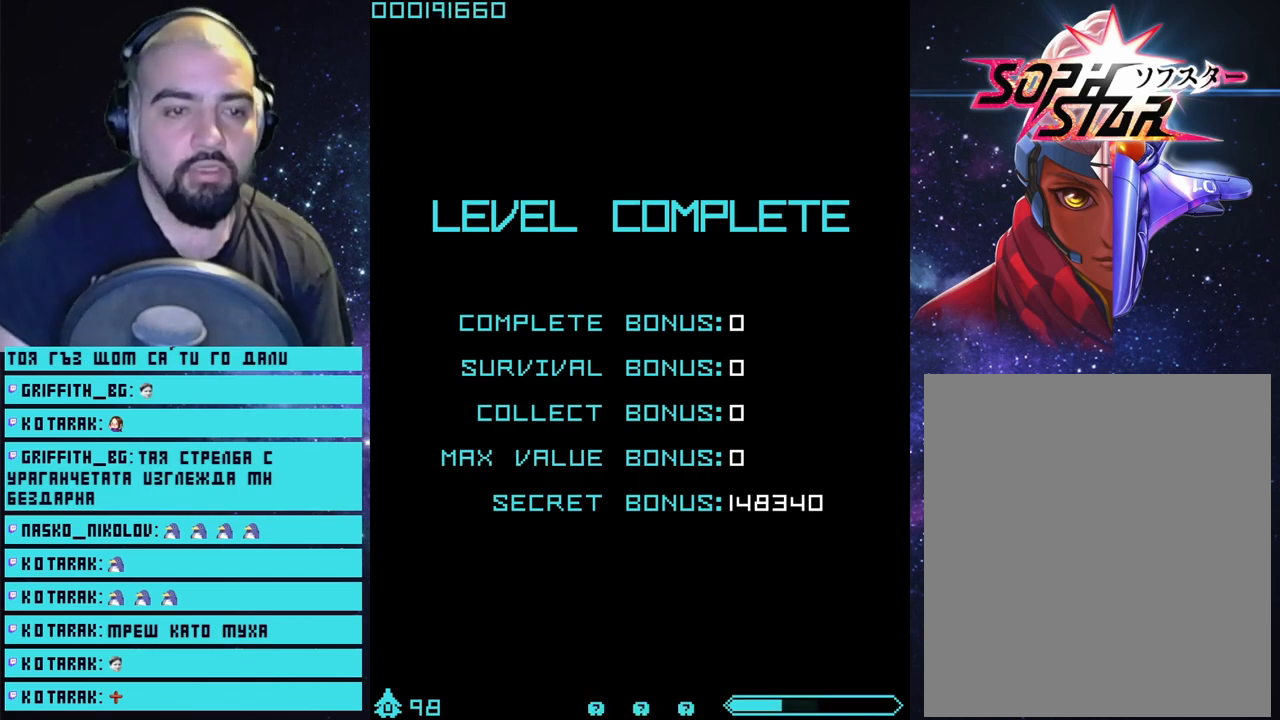
{"buttons": ["CROSS"], "left_stick": "center", "right_stick": "center", "events": []}
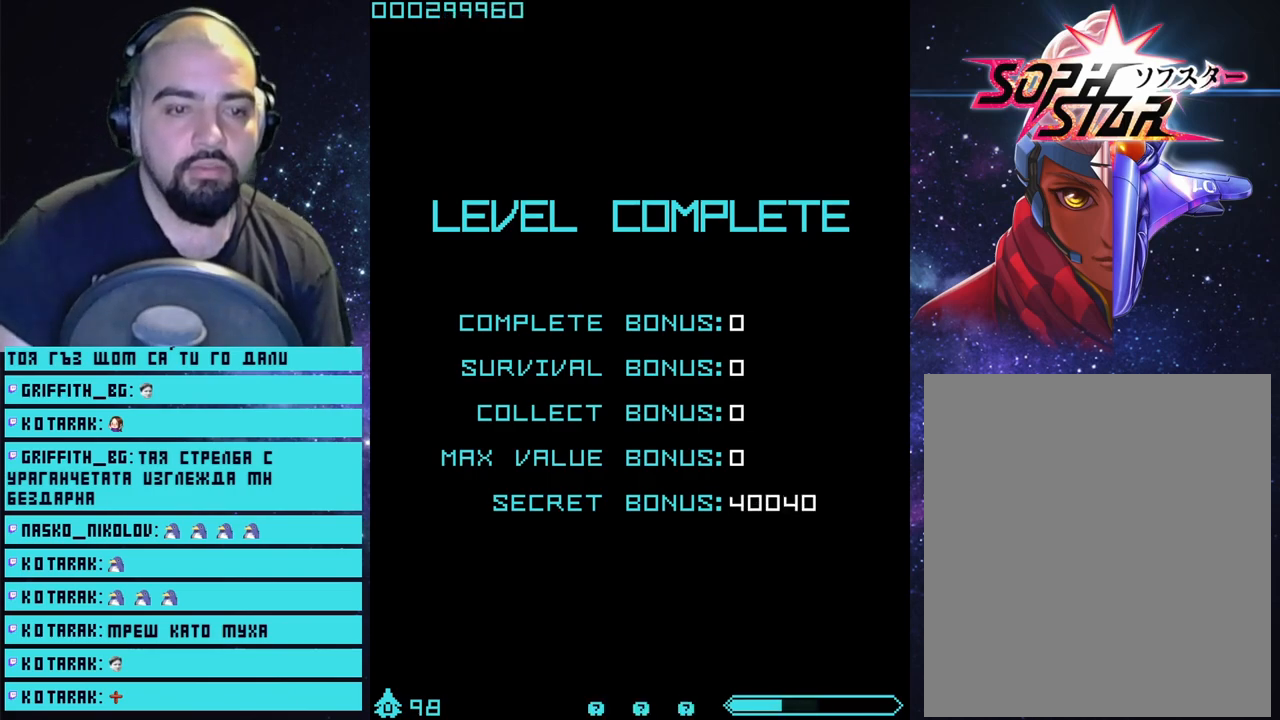
{"buttons": ["CROSS"], "left_stick": "center", "right_stick": "center", "events": []}
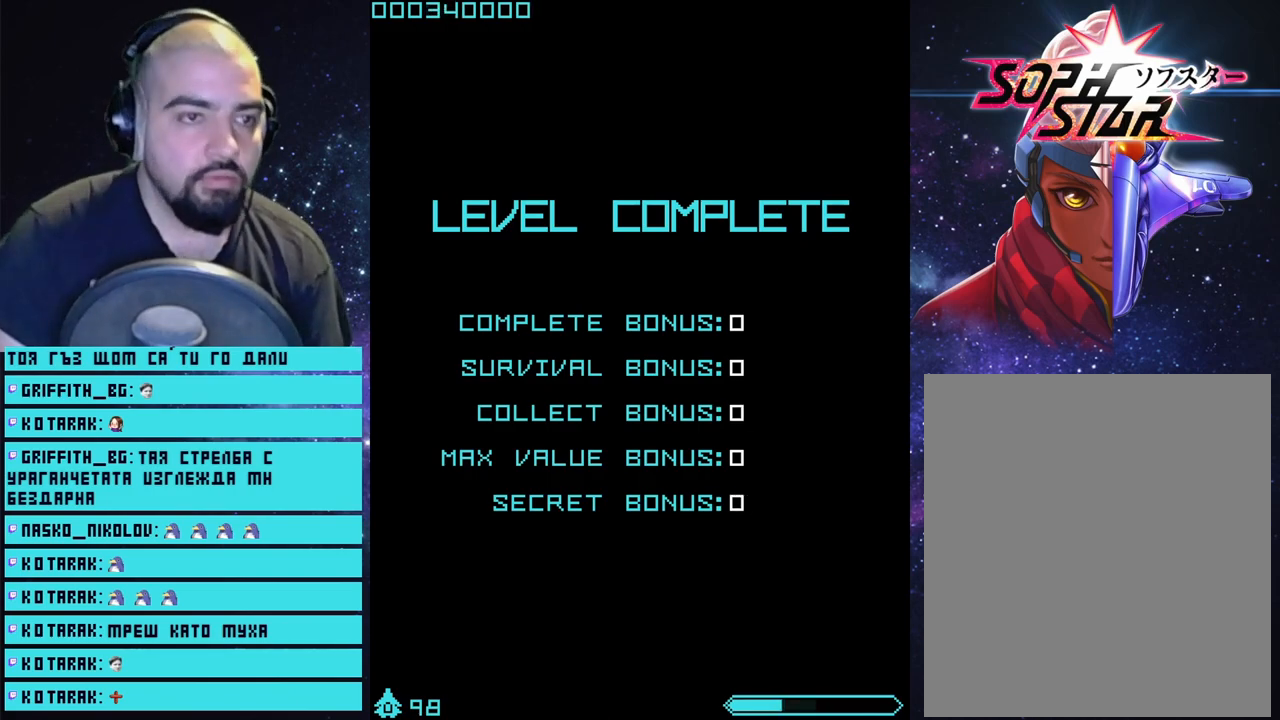
{"buttons": [], "left_stick": "center", "right_stick": "center", "events": [[200, "CROSS", "up"]]}
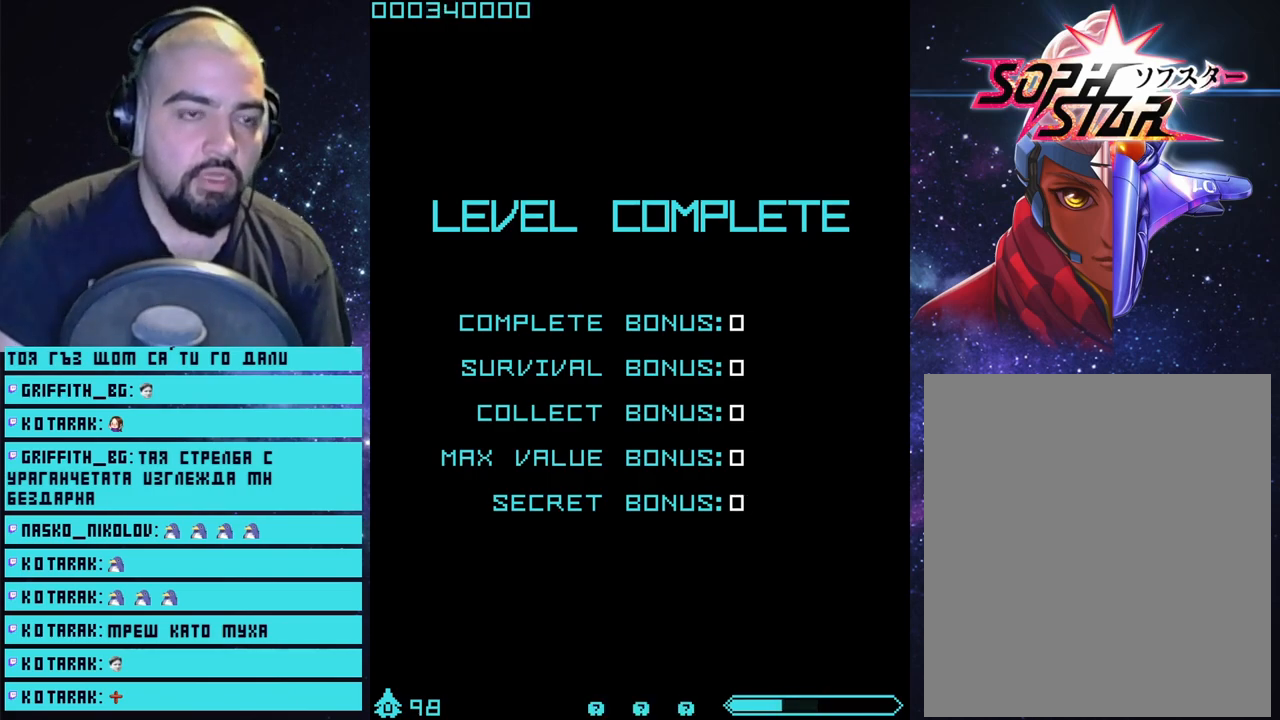
{"buttons": [], "left_stick": "center", "right_stick": "center", "events": [[333, "START", "down"], [450, "START", "up"]]}
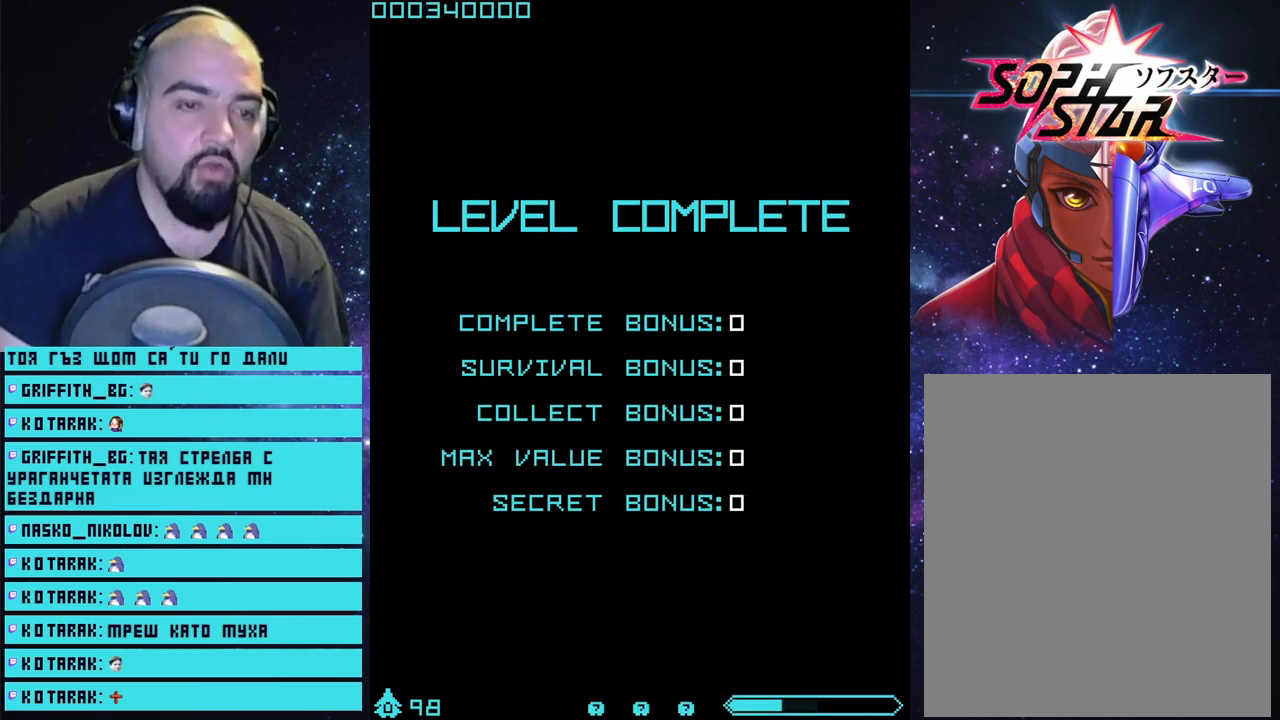
{"buttons": [], "left_stick": "center", "right_stick": "center", "events": [[317, "CROSS", "down"], [333, "CROSS", "up"], [350, "CROSS", "down"], [433, "CROSS", "up"]]}
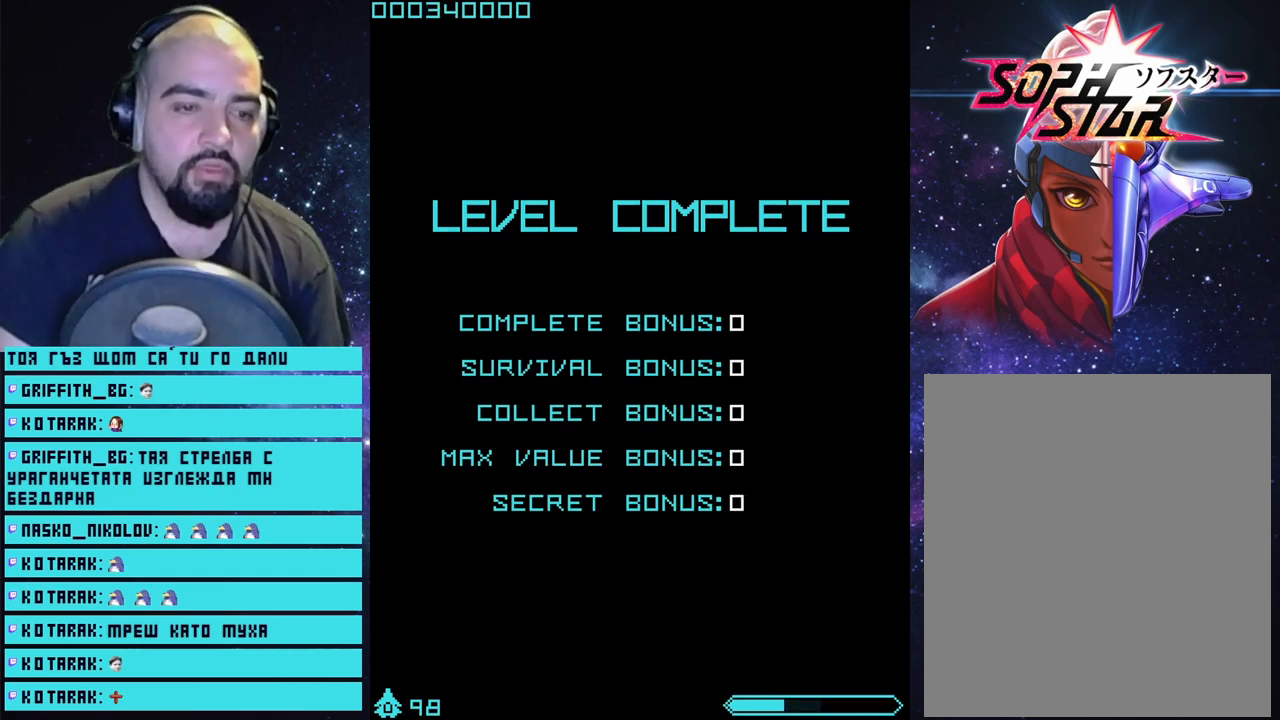
{"buttons": [], "left_stick": "center", "right_stick": "center", "events": []}
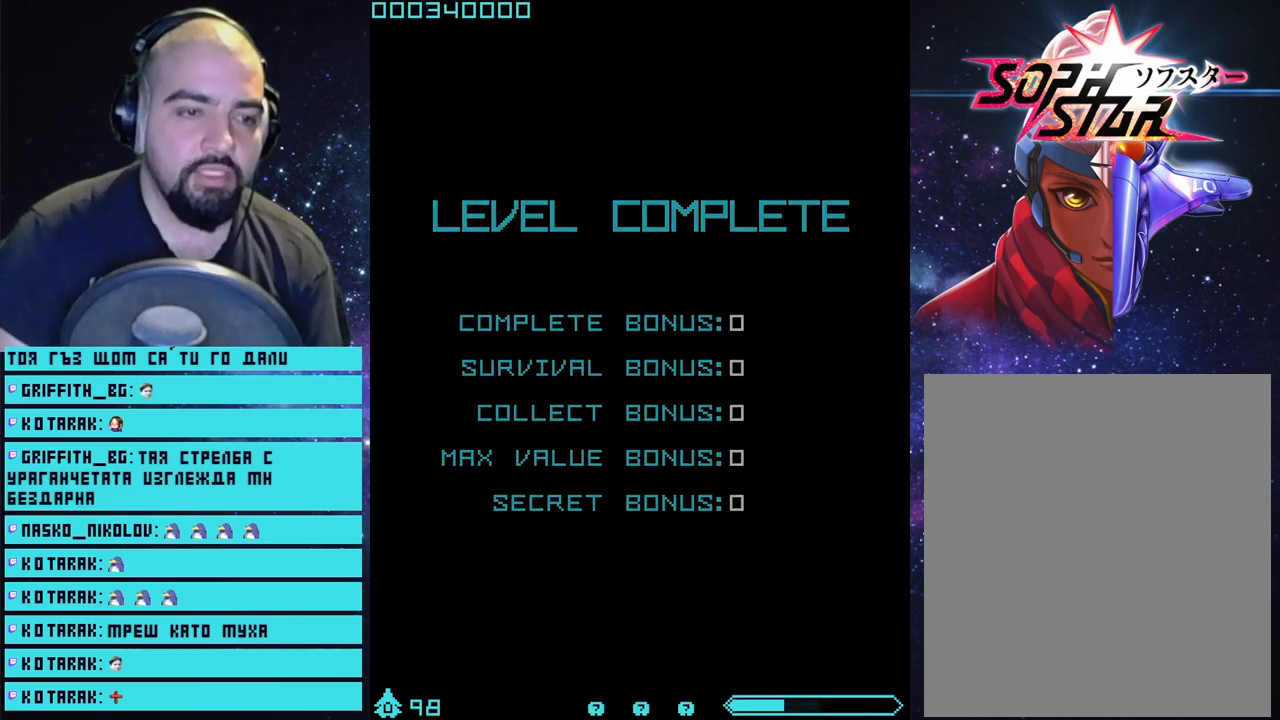
{"buttons": [], "left_stick": "center", "right_stick": "center", "events": []}
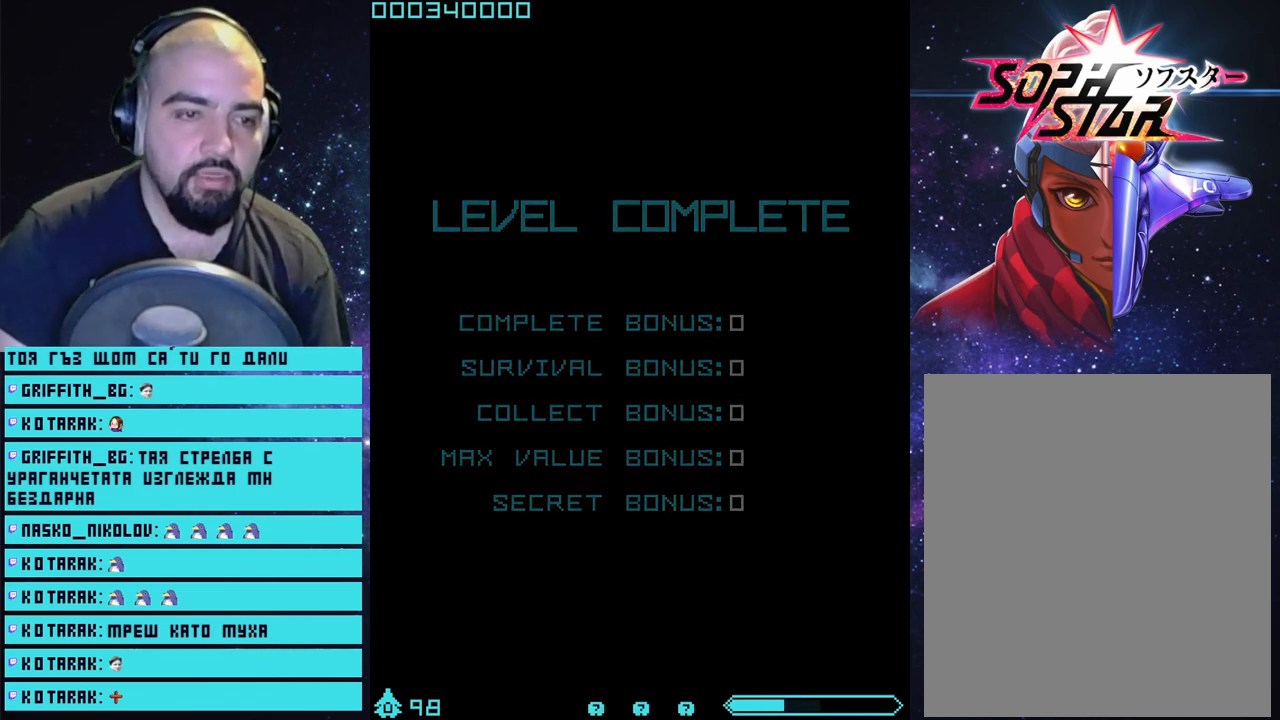
{"buttons": [], "left_stick": "center", "right_stick": "center", "events": []}
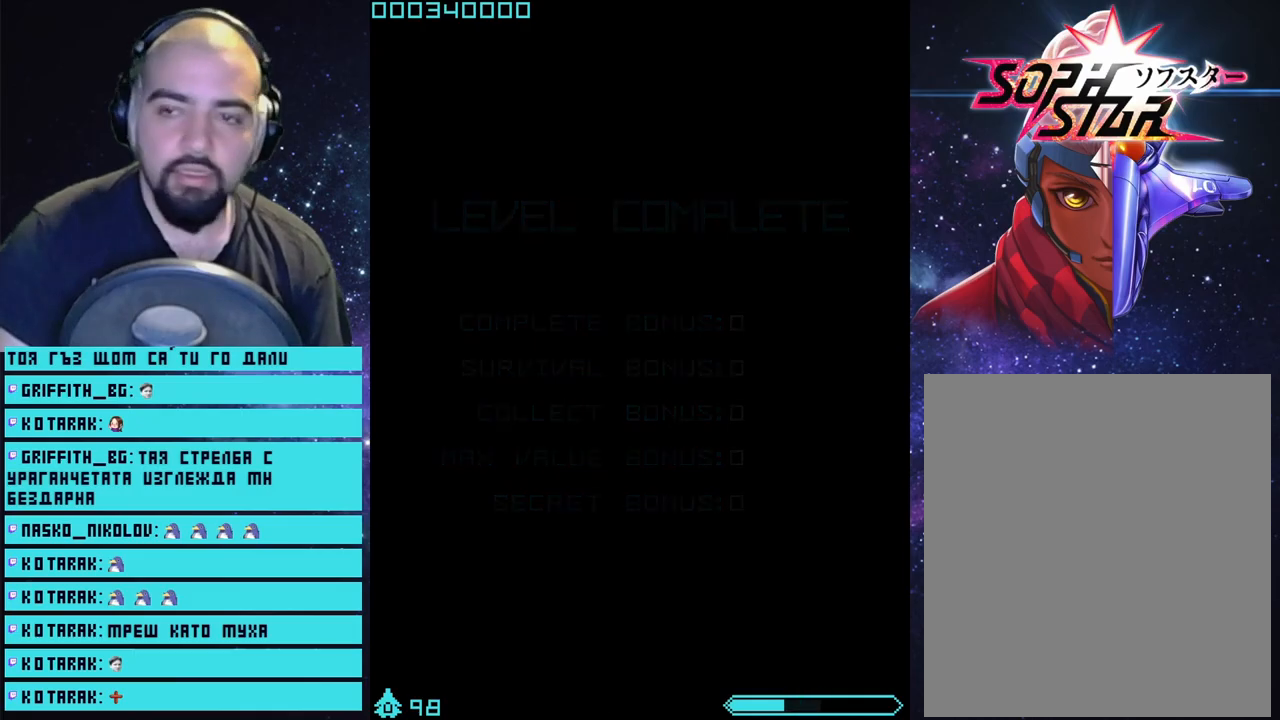
{"buttons": [], "left_stick": "center", "right_stick": "center", "events": []}
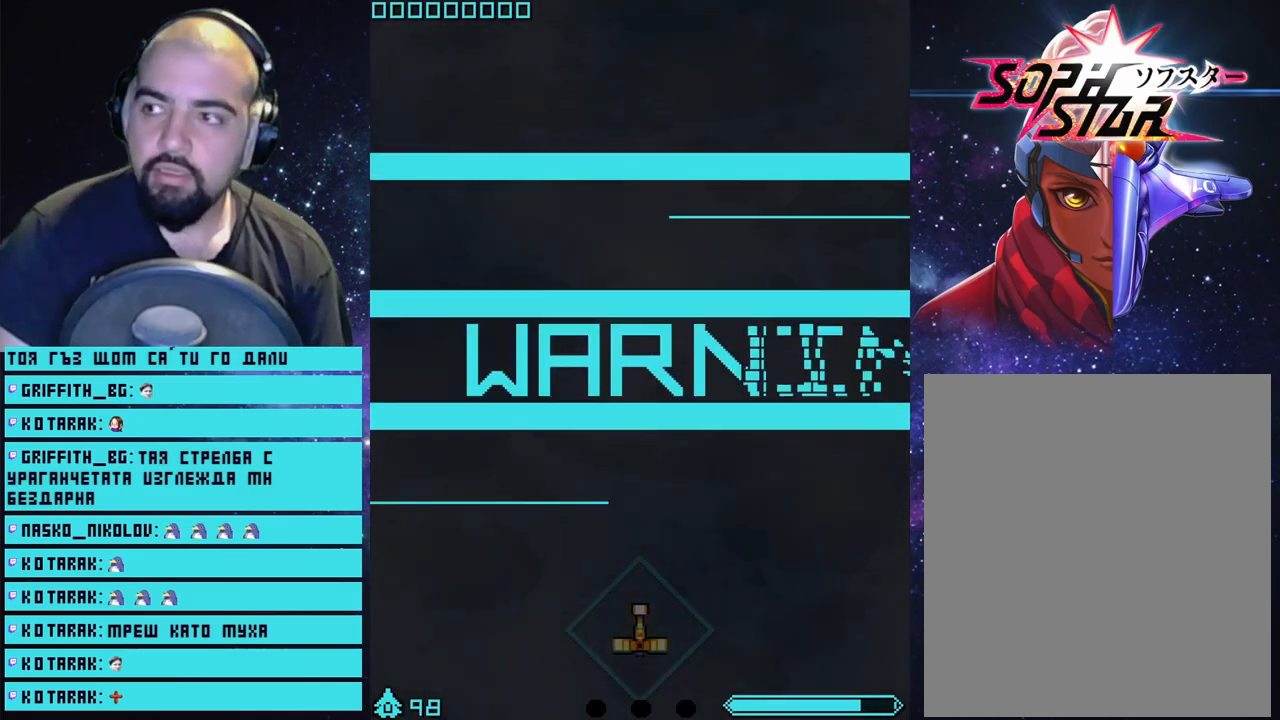
{"buttons": ["CROSS"], "left_stick": "center", "right_stick": "center", "events": [[367, "CROSS", "down"]]}
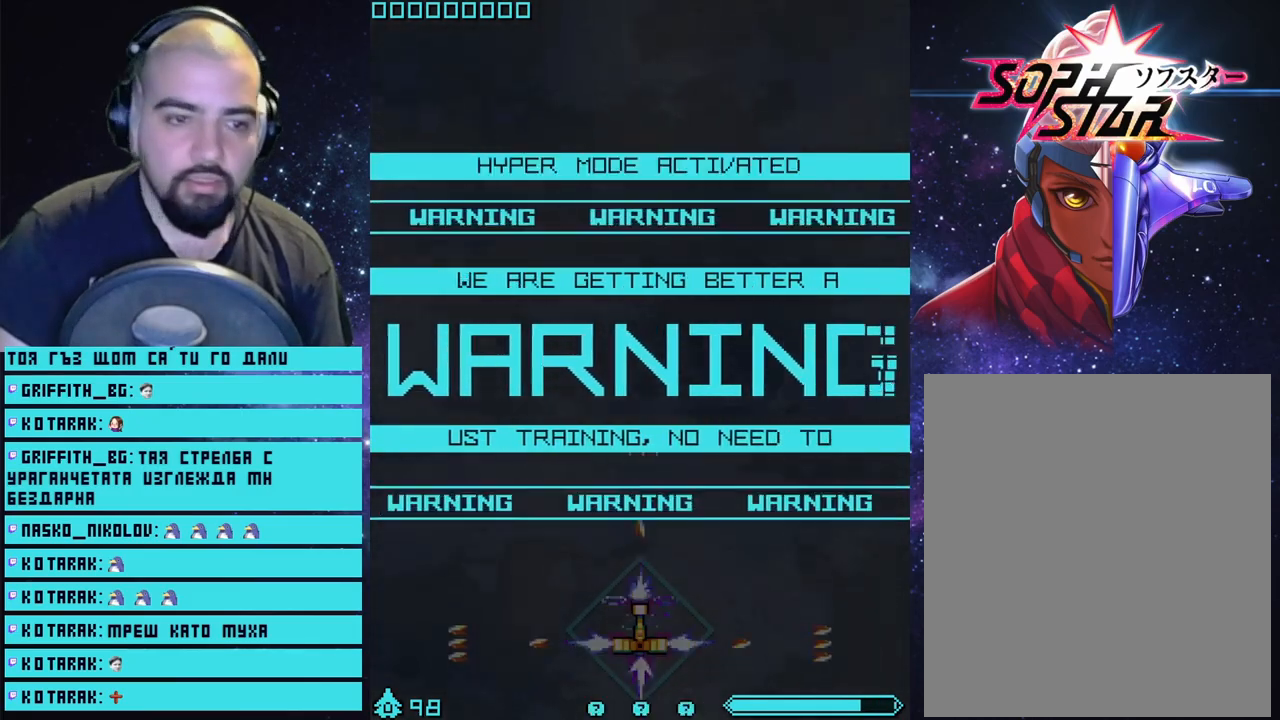
{"buttons": ["CROSS"], "left_stick": "up", "right_stick": "center", "events": [[117, "left_stick", "up"]]}
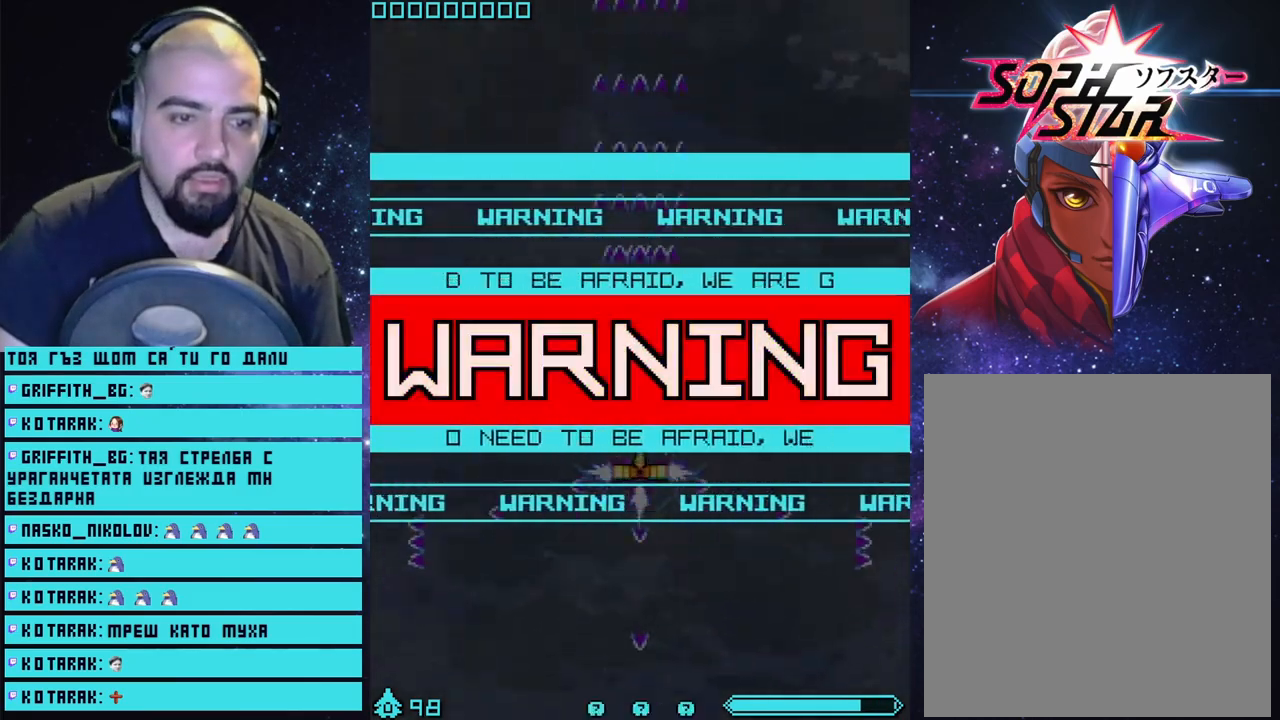
{"buttons": ["CROSS"], "left_stick": "up", "right_stick": "center", "events": []}
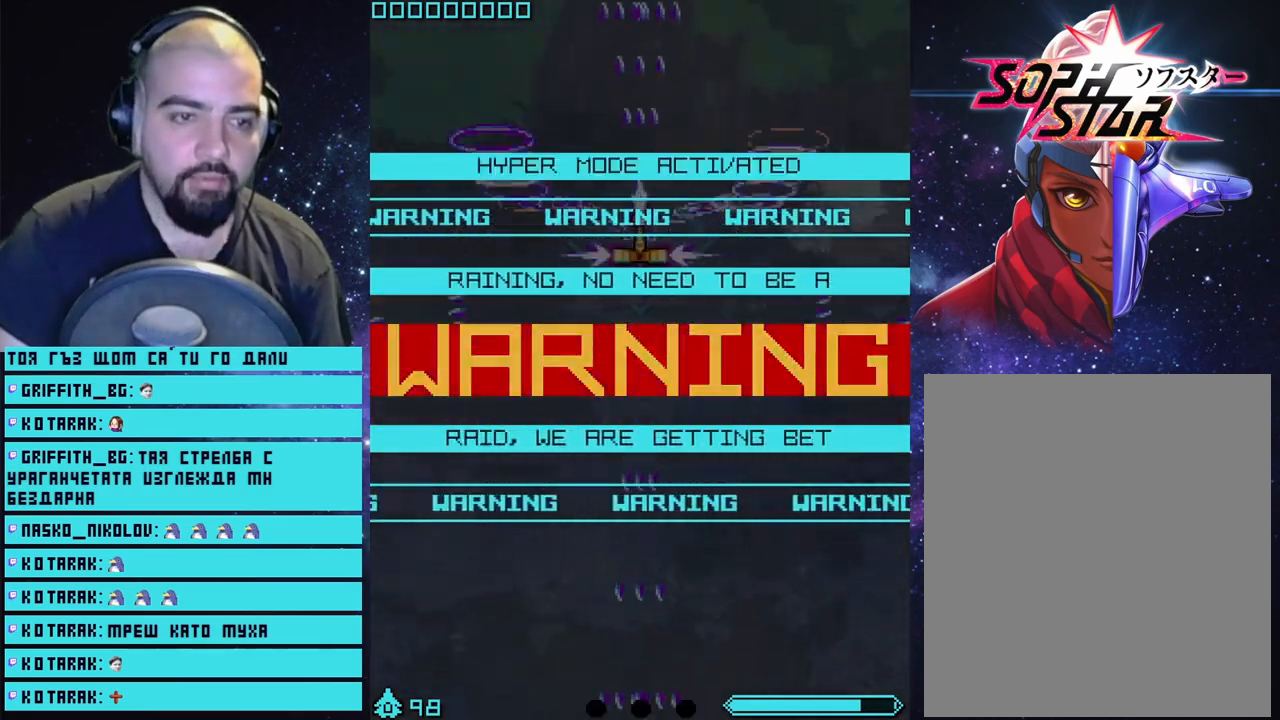
{"buttons": ["CROSS"], "left_stick": "center", "right_stick": "center", "events": [[183, "left_stick", "center"]]}
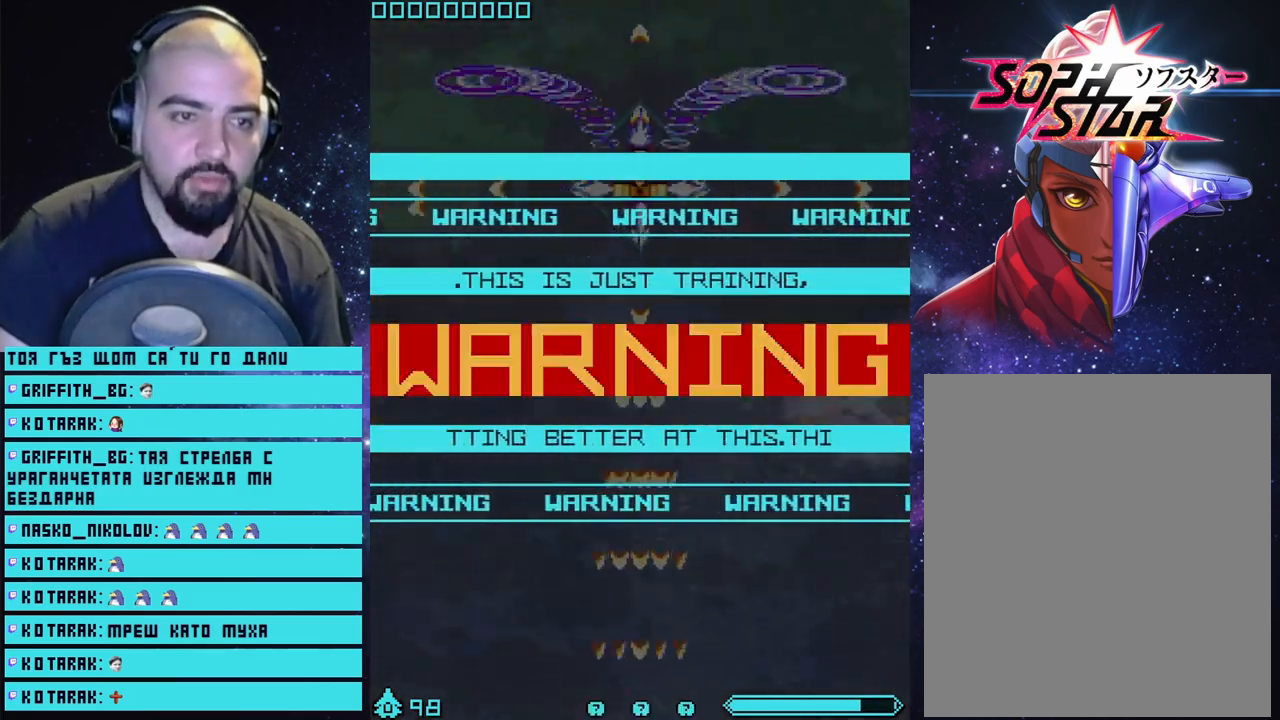
{"buttons": ["CROSS"], "left_stick": "center", "right_stick": "center", "events": []}
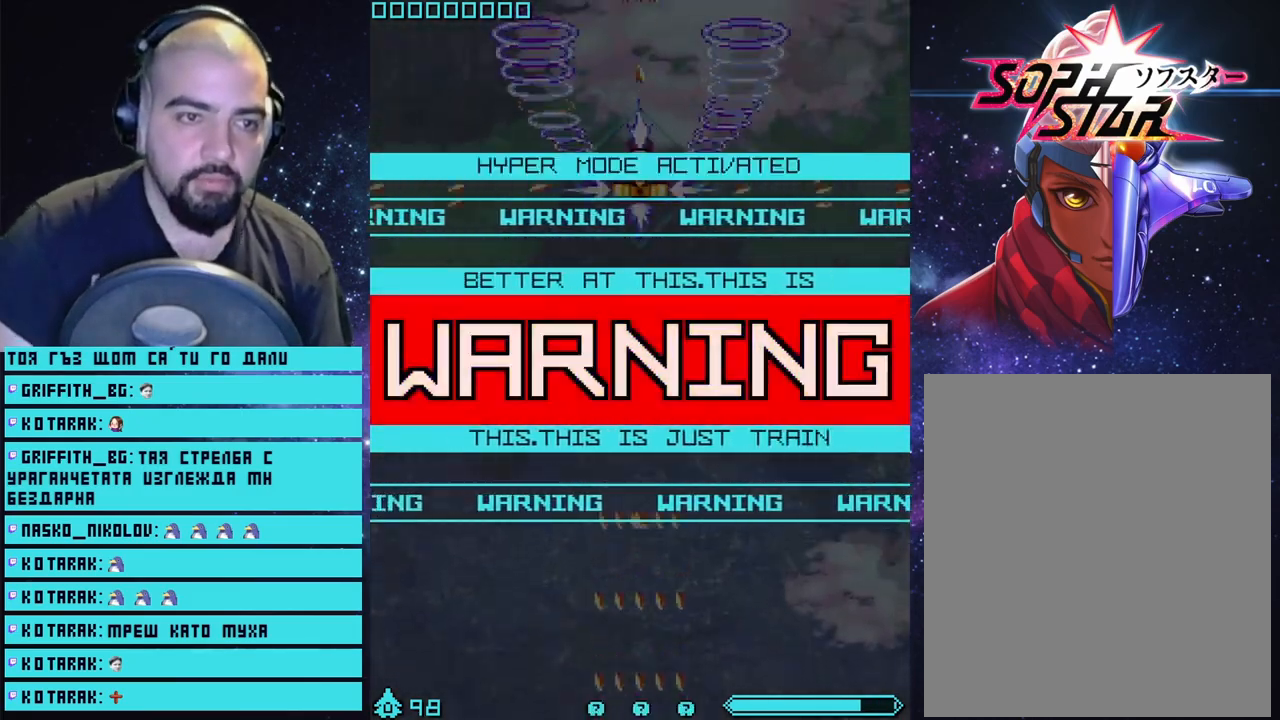
{"buttons": ["CROSS"], "left_stick": "center", "right_stick": "center", "events": [[183, "left_stick", "down"], [267, "left_stick", "center"]]}
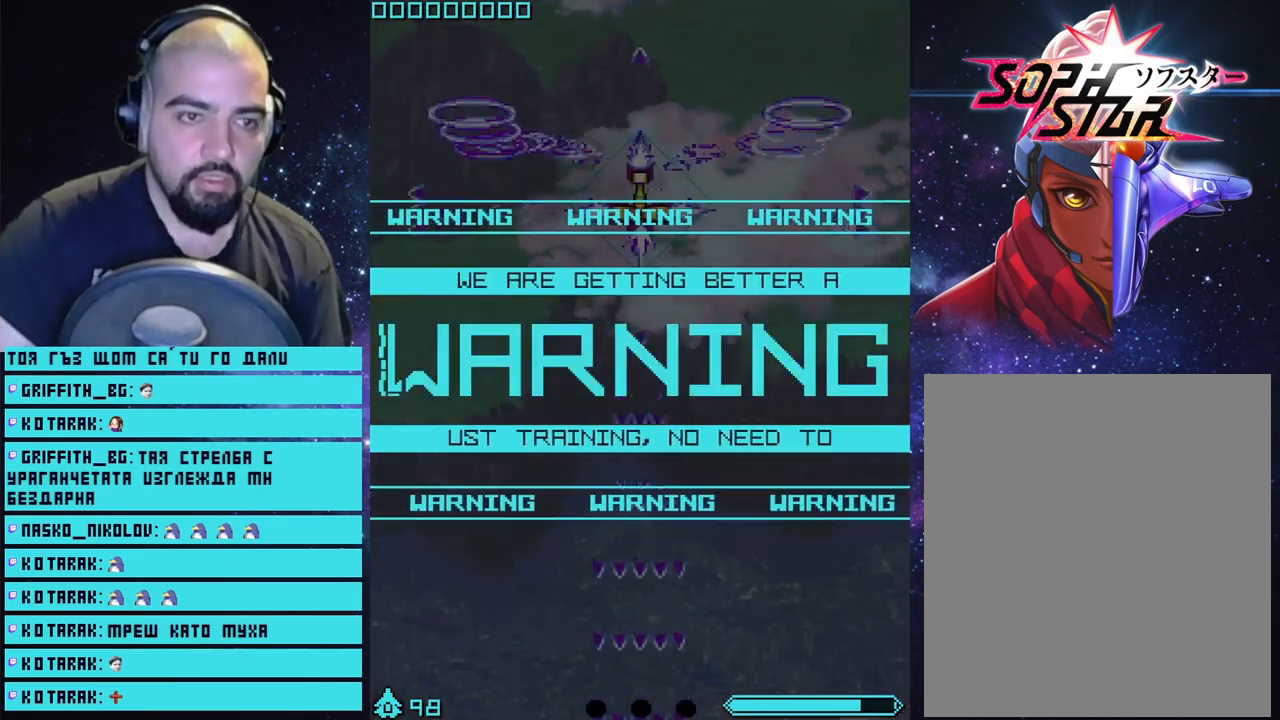
{"buttons": ["CROSS"], "left_stick": "center", "right_stick": "center", "events": []}
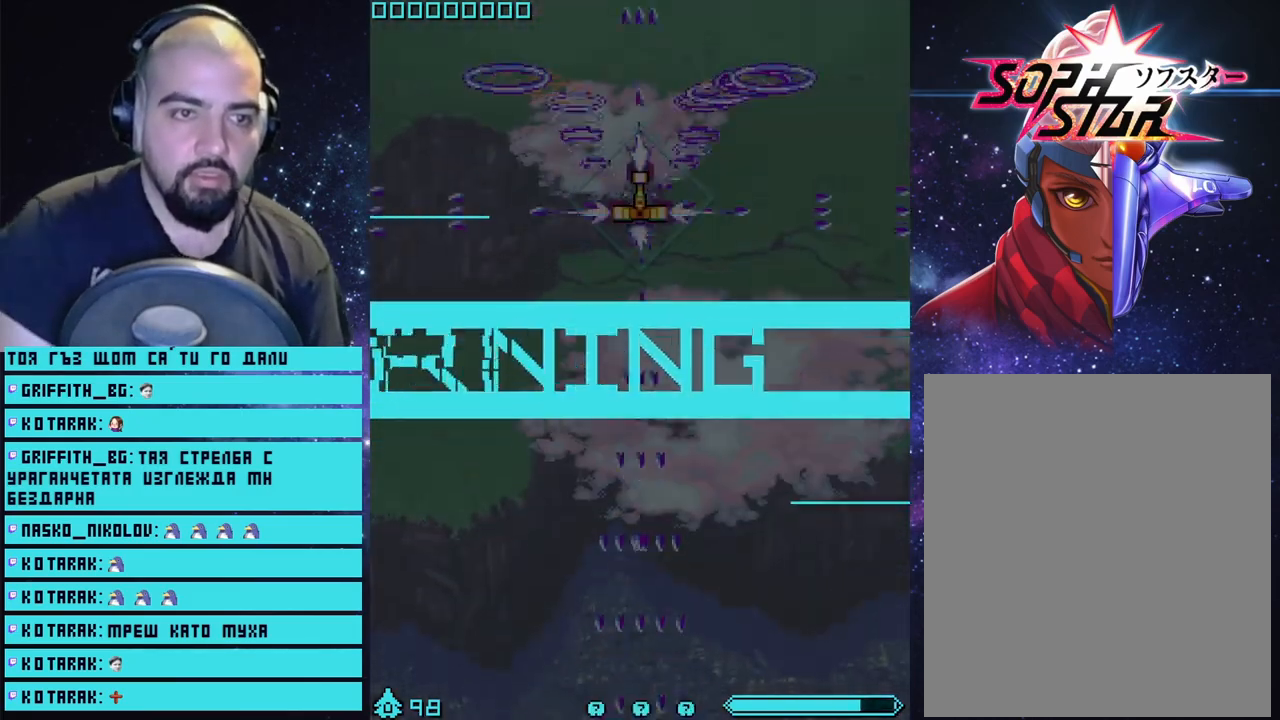
{"buttons": ["CROSS"], "left_stick": "center", "right_stick": "center", "events": []}
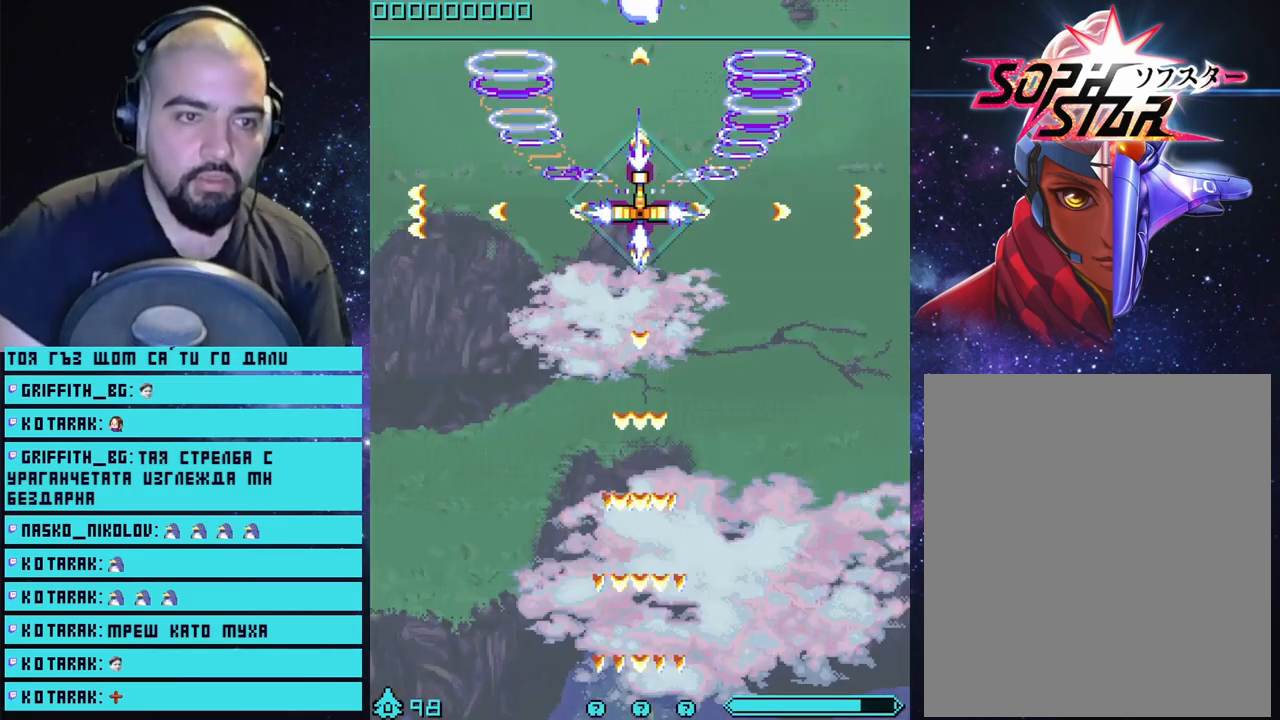
{"buttons": ["CROSS"], "left_stick": "center", "right_stick": "center", "events": []}
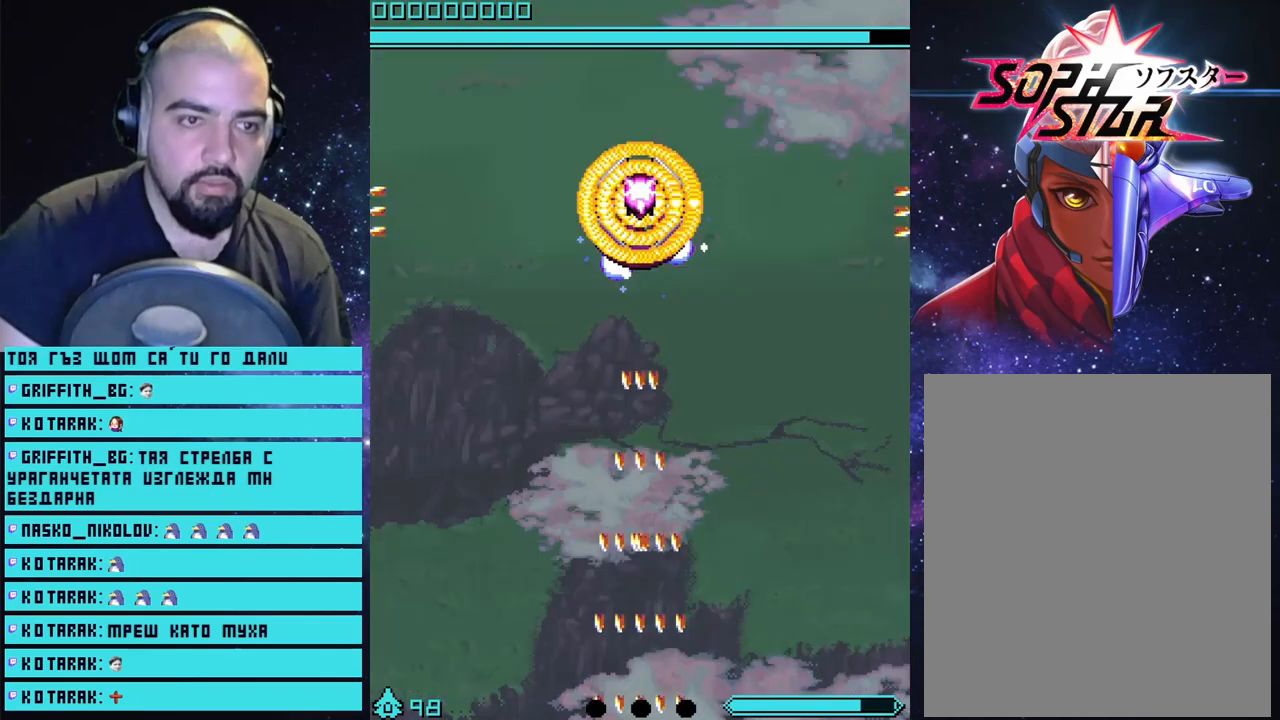
{"buttons": ["CROSS"], "left_stick": "down", "right_stick": "center", "events": [[167, "left_stick", "down"]]}
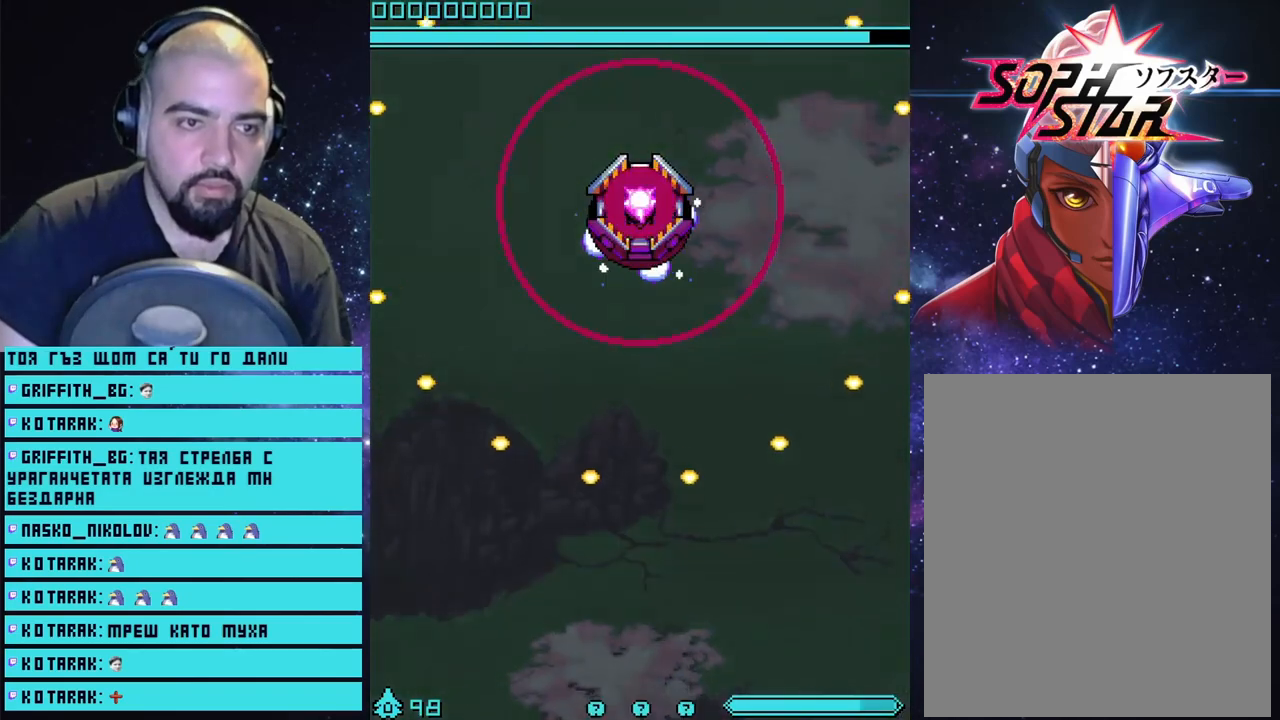
{"buttons": ["CROSS"], "left_stick": "center", "right_stick": "center", "events": [[17, "left_stick", "center"]]}
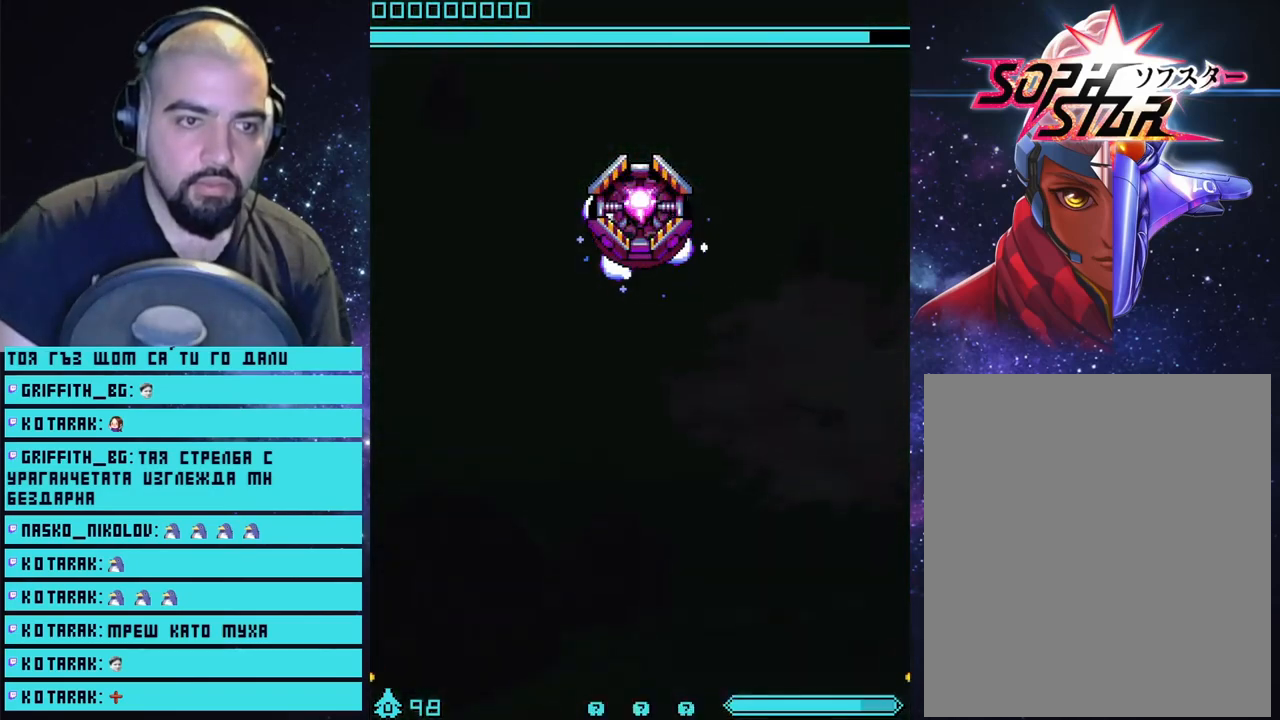
{"buttons": [], "left_stick": "center", "right_stick": "center", "events": [[167, "CROSS", "up"]]}
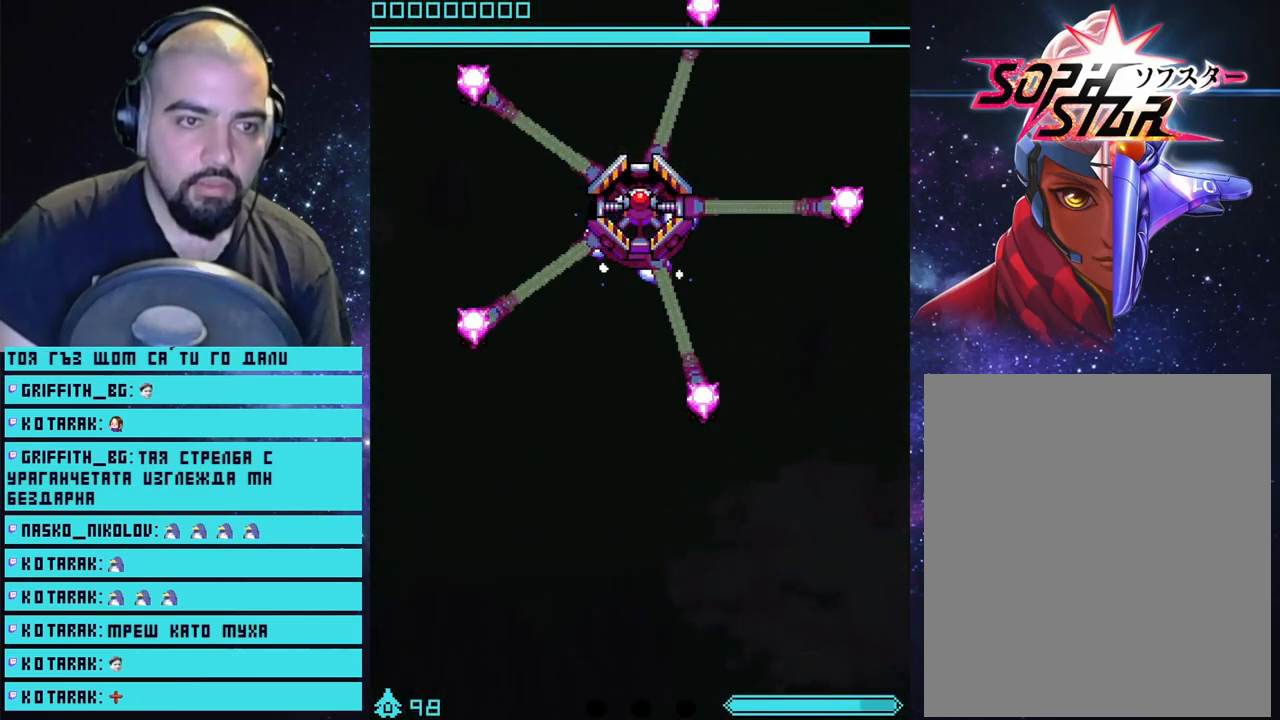
{"buttons": [], "left_stick": "center", "right_stick": "center", "events": [[350, "START", "down"], [483, "START", "up"]]}
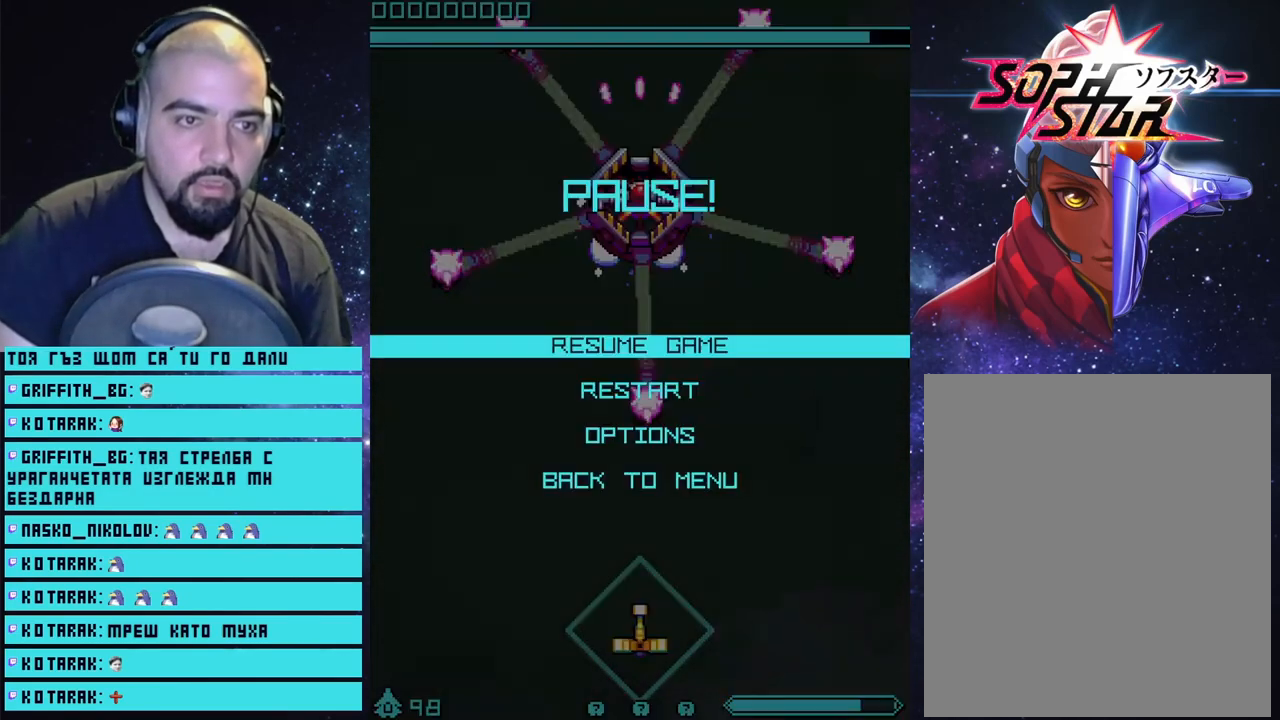
{"buttons": [], "left_stick": "center", "right_stick": "center", "events": []}
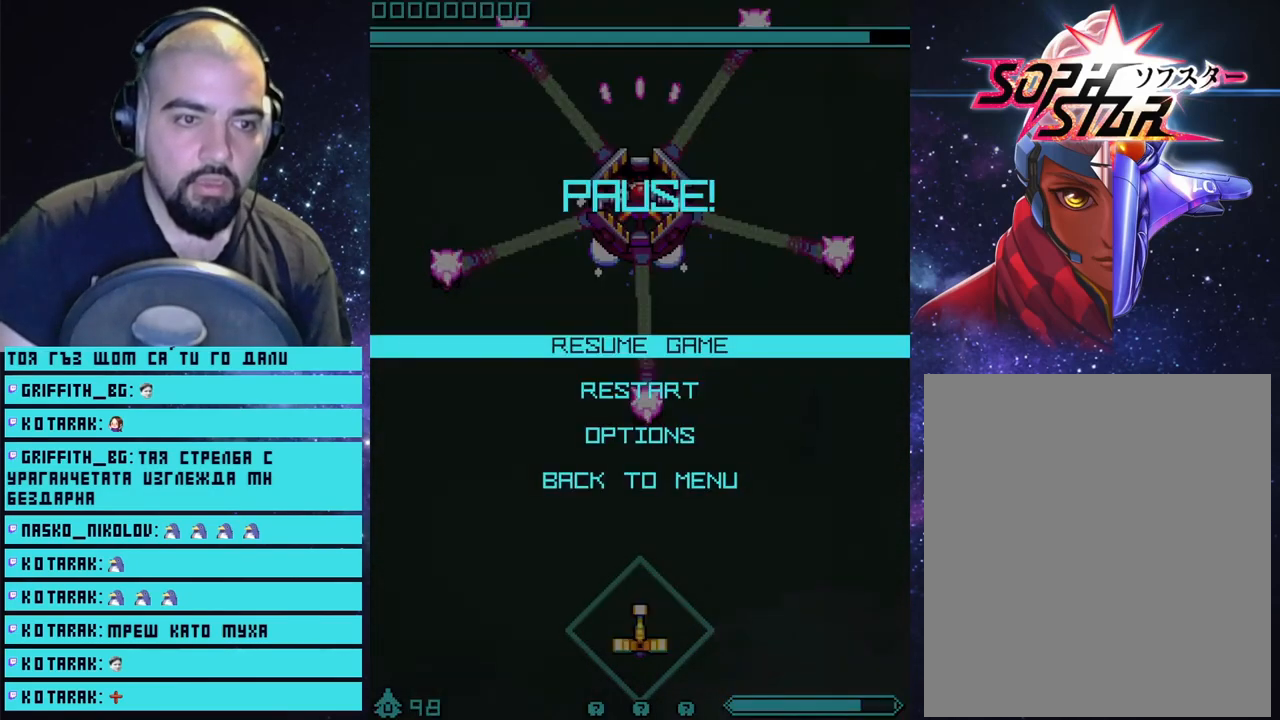
{"buttons": ["CROSS"], "left_stick": "center", "right_stick": "center", "events": [[333, "DPAD_DOWN", "down"], [417, "DPAD_DOWN", "up"], [500, "CROSS", "down"]]}
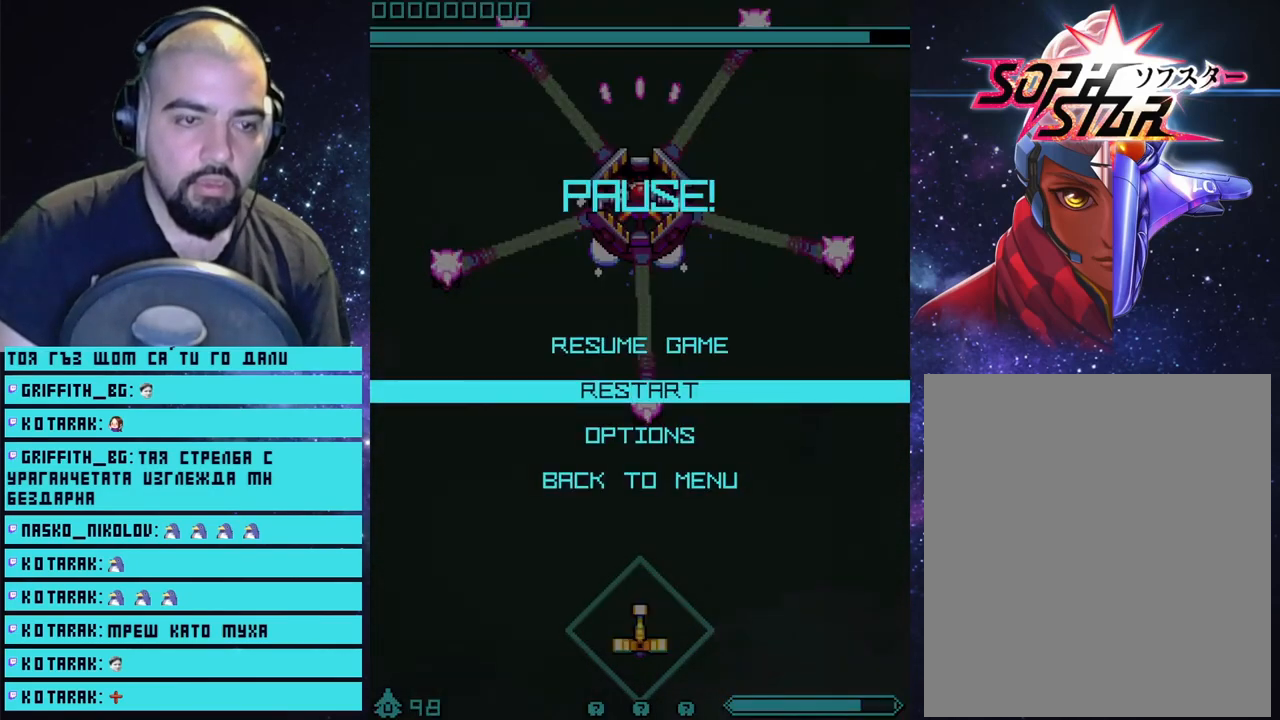
{"buttons": [], "left_stick": "center", "right_stick": "center", "events": [[83, "CROSS", "up"]]}
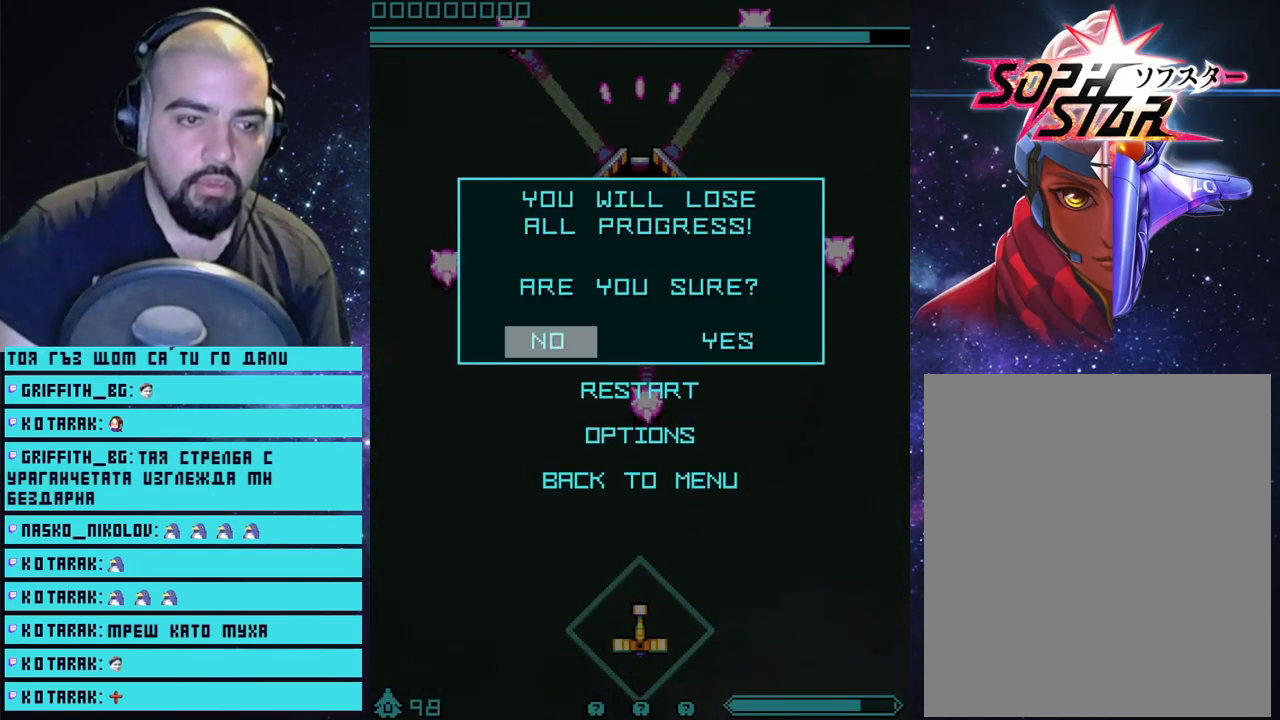
{"buttons": [], "left_stick": "center", "right_stick": "center", "events": [[250, "DPAD_RIGHT", "down"], [350, "DPAD_RIGHT", "up"]]}
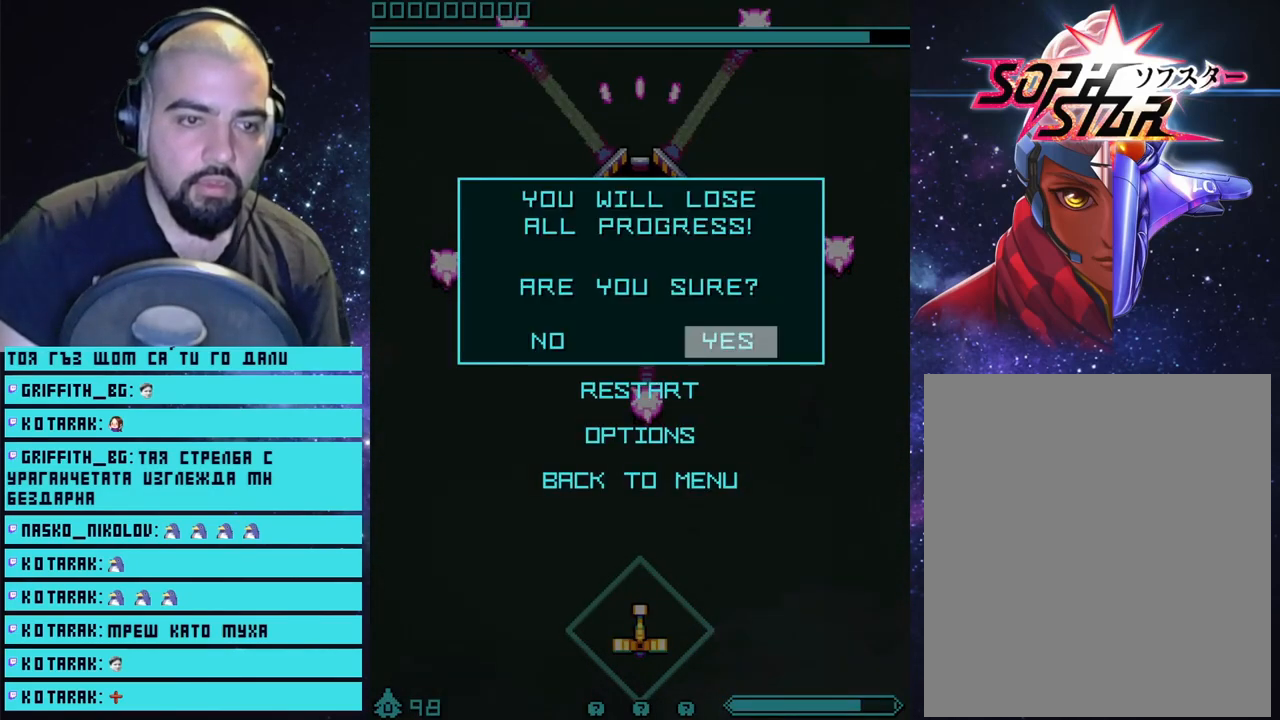
{"buttons": [], "left_stick": "center", "right_stick": "center", "events": [[50, "CROSS", "down"], [150, "CROSS", "up"]]}
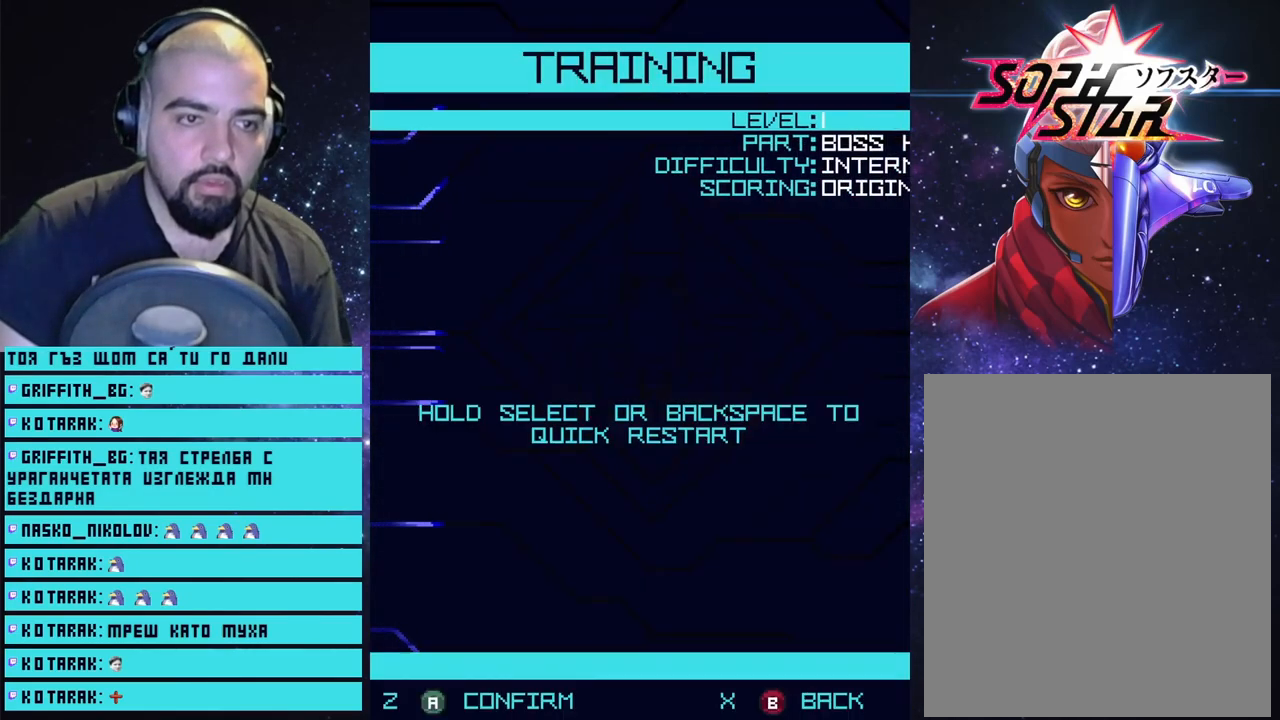
{"buttons": [], "left_stick": "center", "right_stick": "center", "events": []}